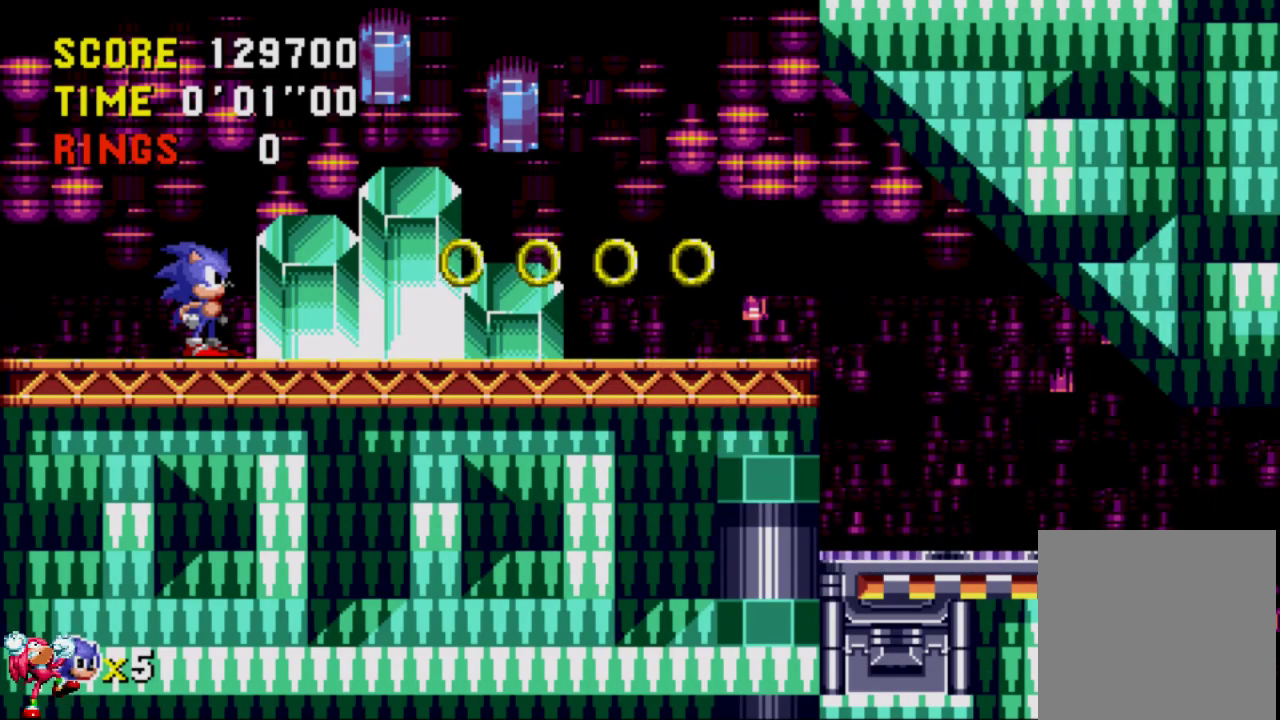
Gameplay with a controller (Xbox layout); each line is a JSON object with the inputs held at the frame after it. "events" lists button and stick changes between this image and that frame as [ms after this image, input, new state], when the widget could be followed in between. Not read: L3 R3.
{"buttons": [], "left_stick": "center", "right_stick": "center", "events": [[150, "DPAD_DOWN", "down"], [183, "A", "down"], [217, "DPAD_LEFT", "down"], [250, "B", "down"], [283, "A", "up"], [283, "DPAD_LEFT", "up"], [317, "B", "up"], [350, "DPAD_DOWN", "up"]]}
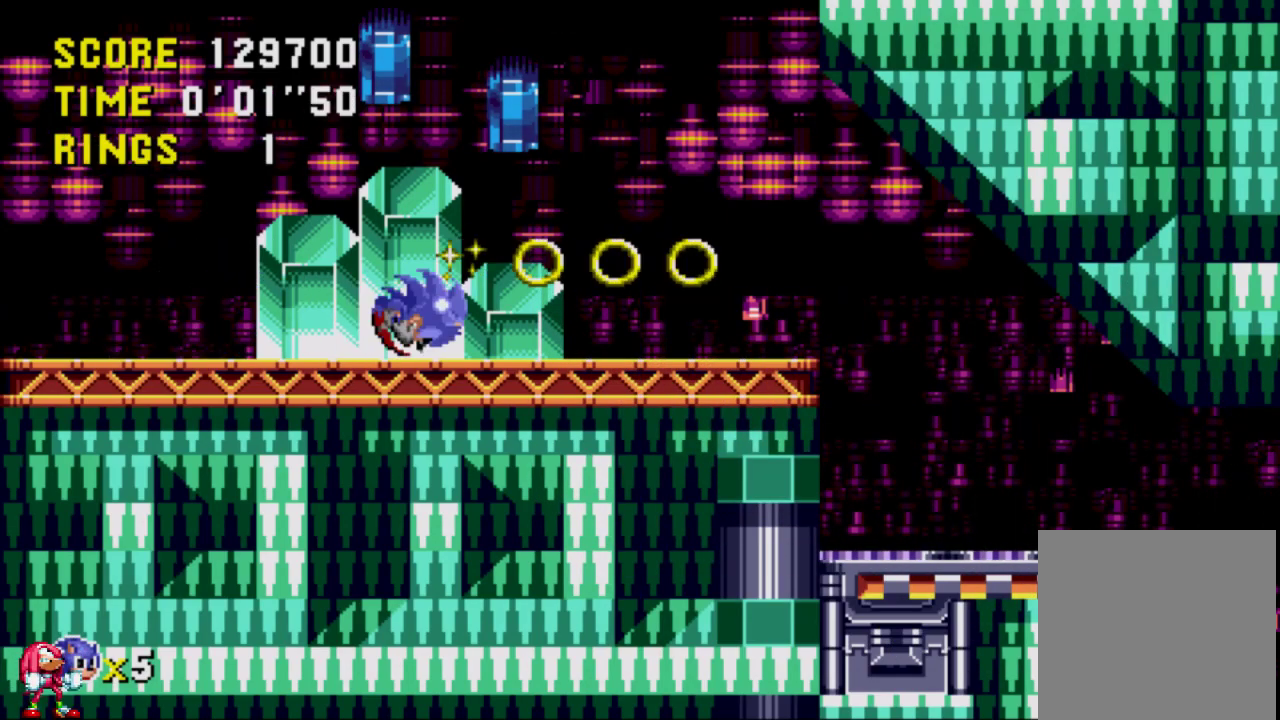
{"buttons": [], "left_stick": "center", "right_stick": "center", "events": []}
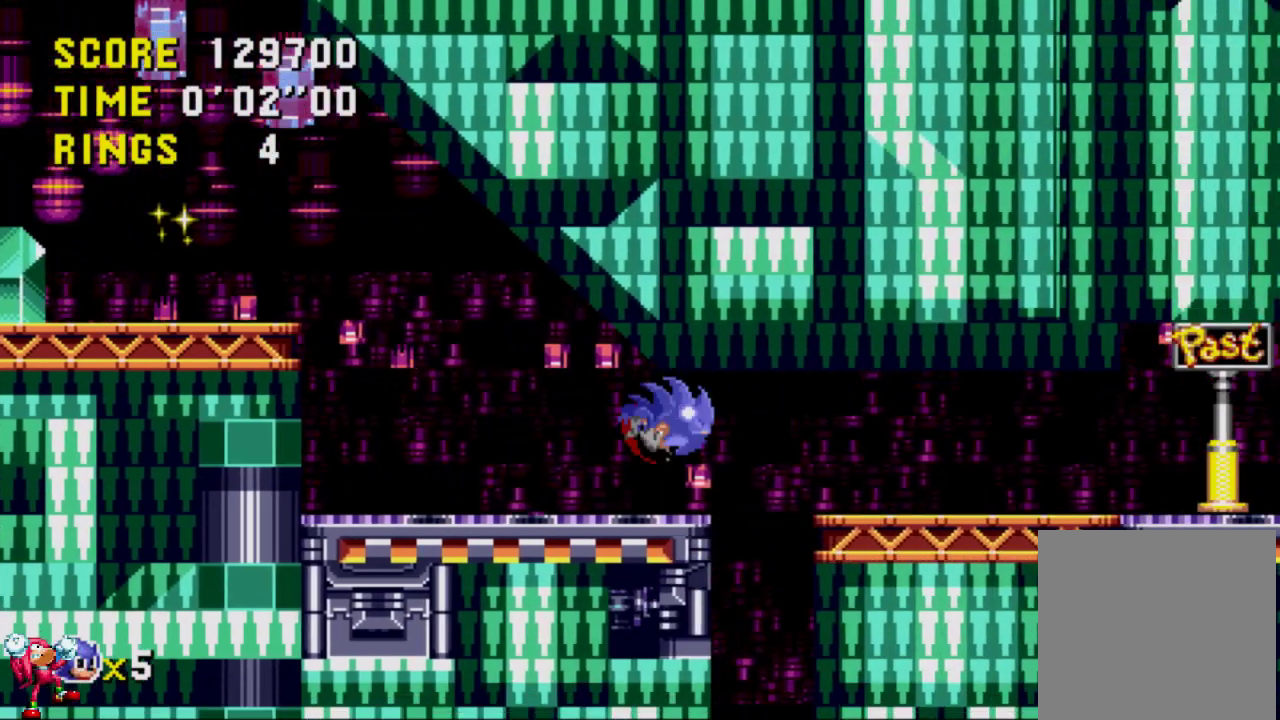
{"buttons": ["DPAD_RIGHT"], "left_stick": "center", "right_stick": "center", "events": [[150, "DPAD_RIGHT", "down"]]}
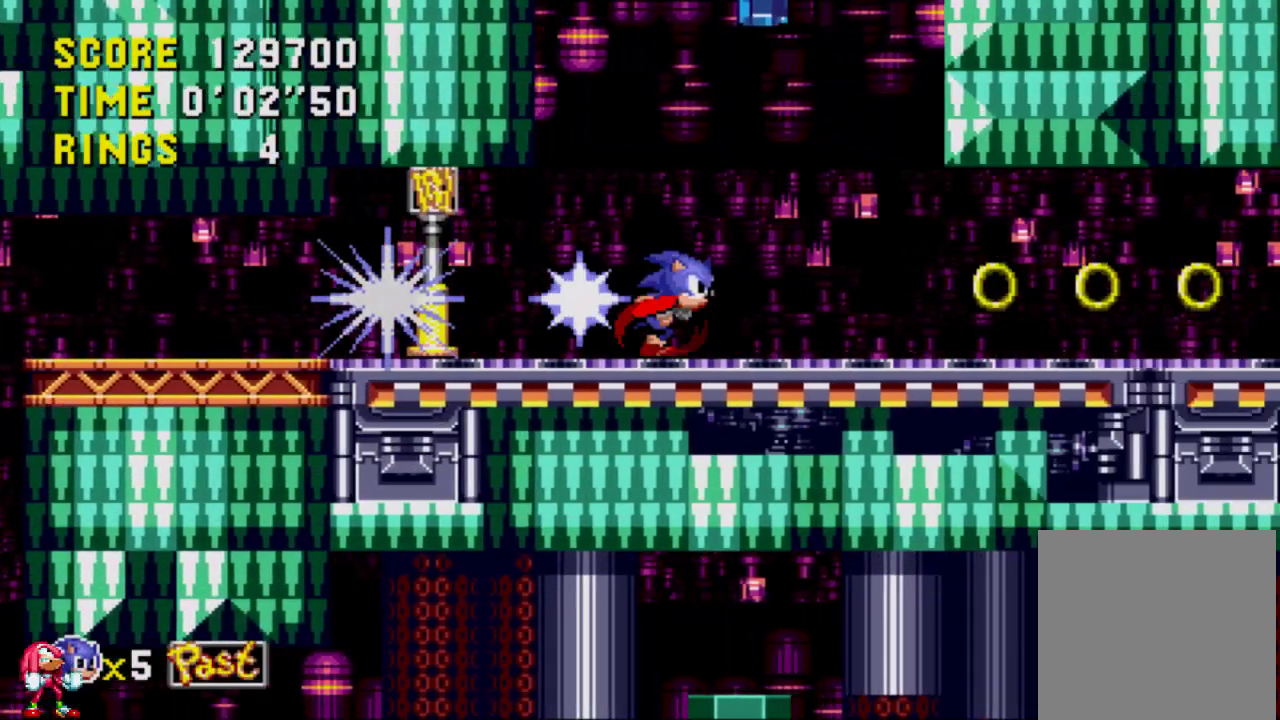
{"buttons": ["DPAD_RIGHT"], "left_stick": "center", "right_stick": "center", "events": []}
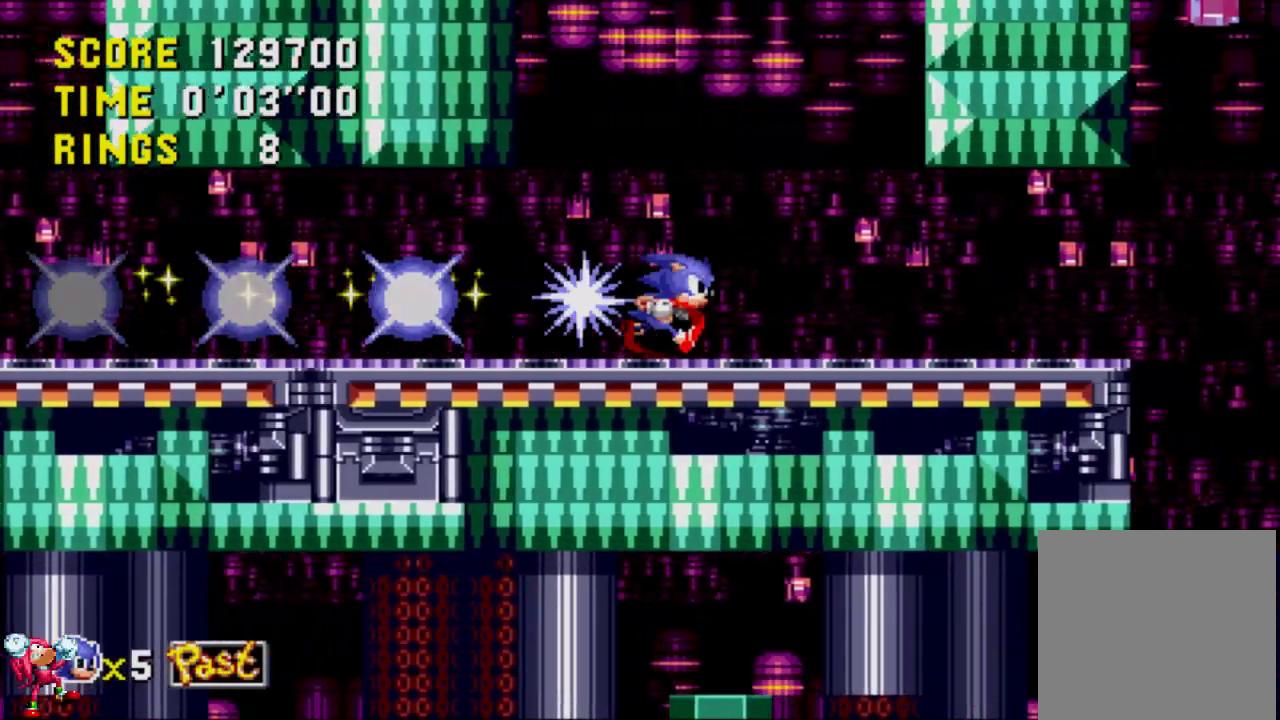
{"buttons": ["DPAD_RIGHT"], "left_stick": "center", "right_stick": "center", "events": []}
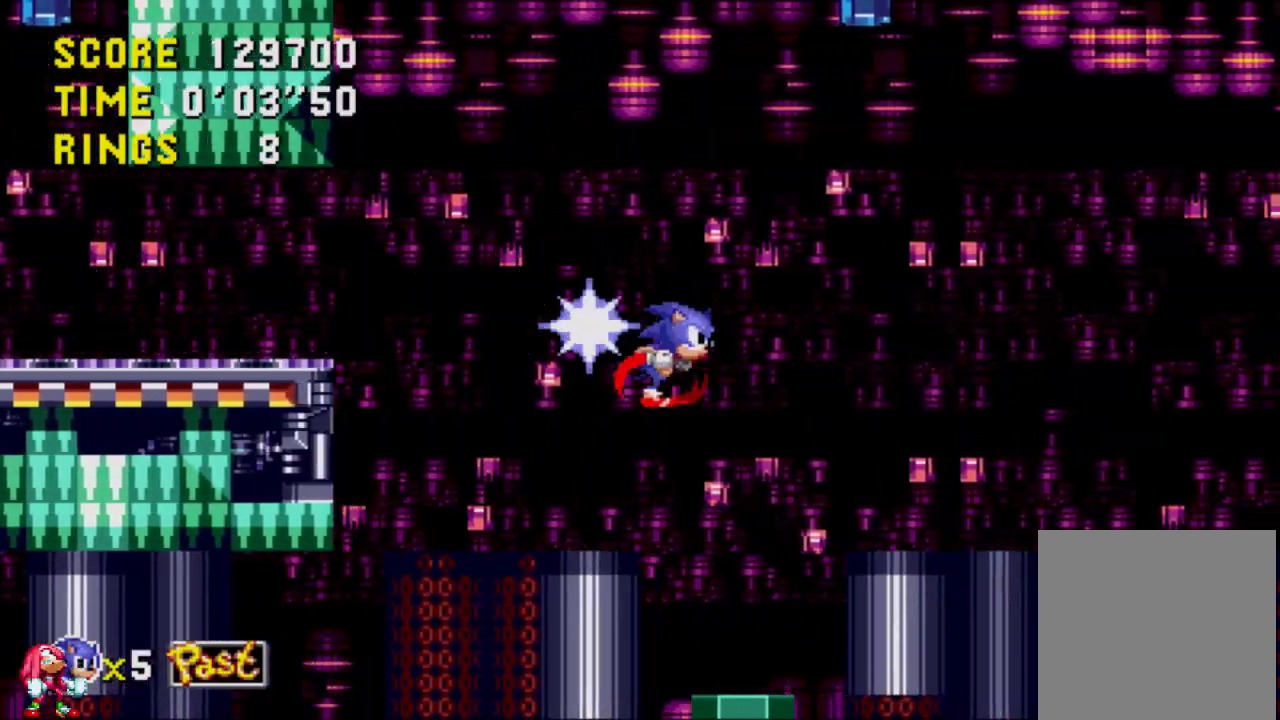
{"buttons": ["DPAD_RIGHT"], "left_stick": "center", "right_stick": "center", "events": []}
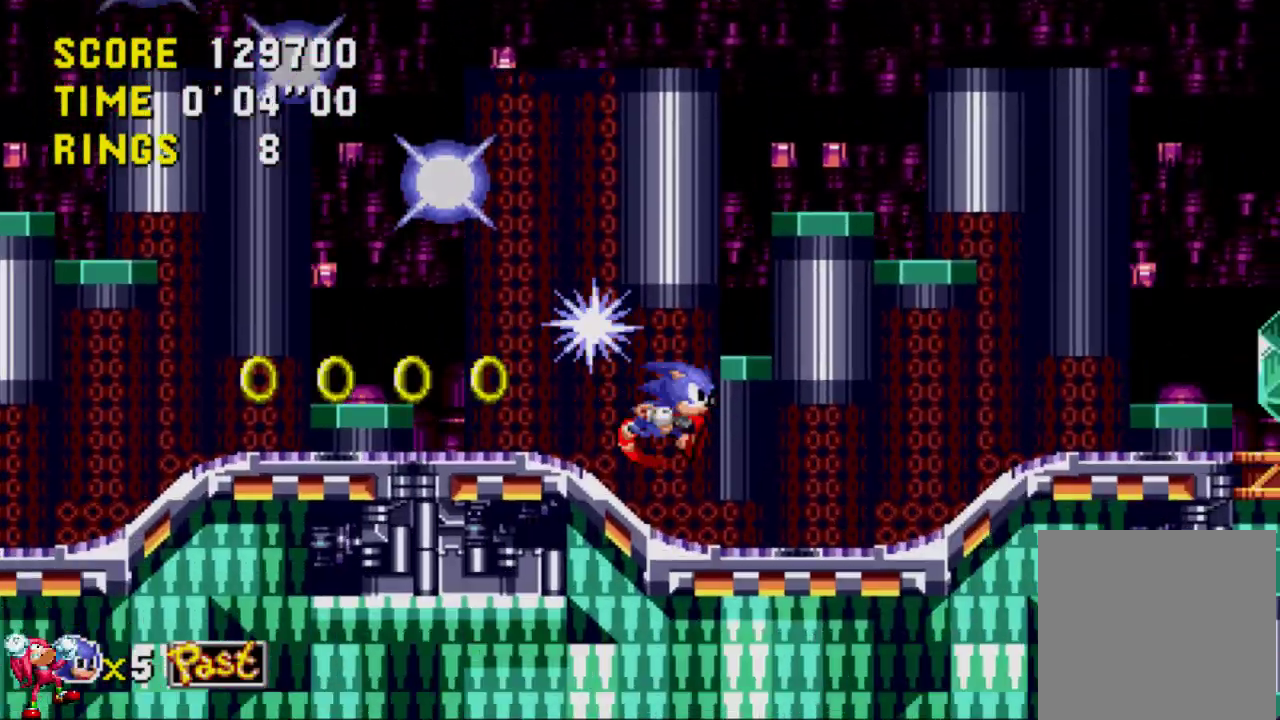
{"buttons": ["DPAD_RIGHT"], "left_stick": "center", "right_stick": "center", "events": [[317, "DPAD_DOWN", "down"], [317, "DPAD_LEFT", "down"], [317, "DPAD_RIGHT", "up"], [350, "DPAD_DOWN", "up"], [417, "DPAD_LEFT", "up"], [417, "DPAD_UP", "down"], [450, "DPAD_RIGHT", "down"], [450, "DPAD_UP", "up"]]}
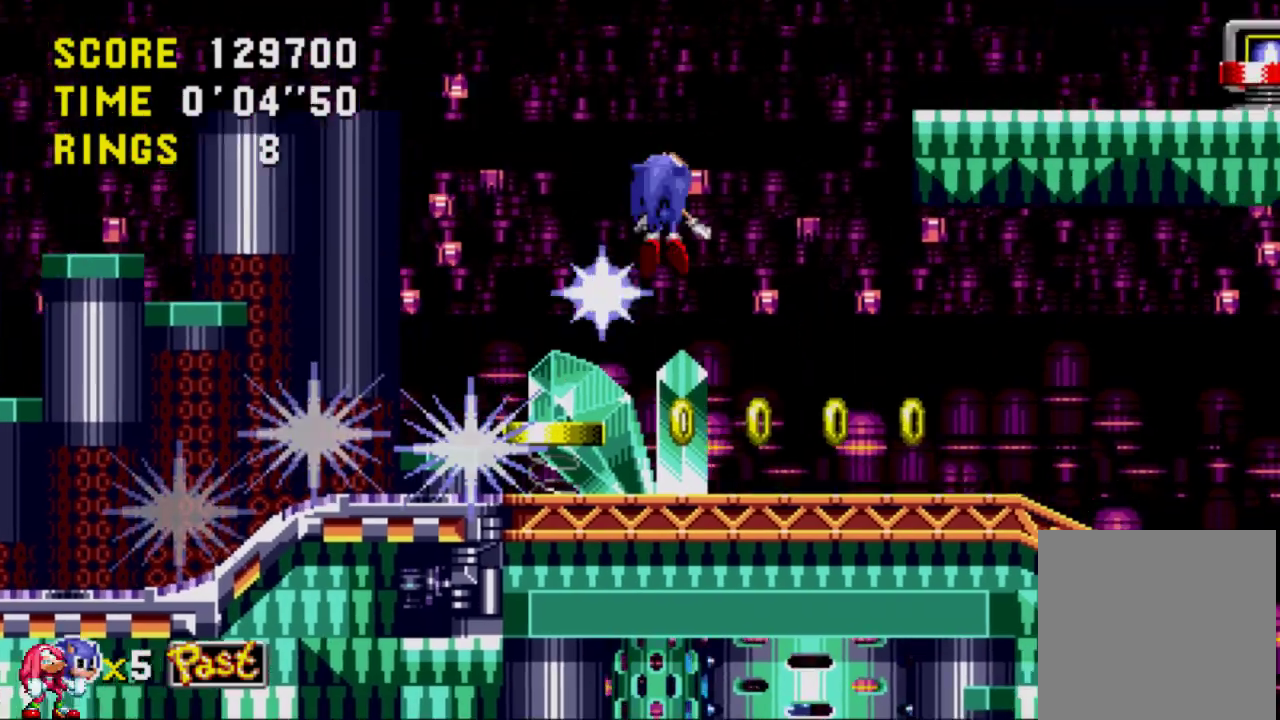
{"buttons": ["DPAD_LEFT"], "left_stick": "center", "right_stick": "center", "events": [[450, "DPAD_DOWN", "down"], [450, "DPAD_RIGHT", "up"], [483, "DPAD_DOWN", "up"], [483, "DPAD_LEFT", "down"]]}
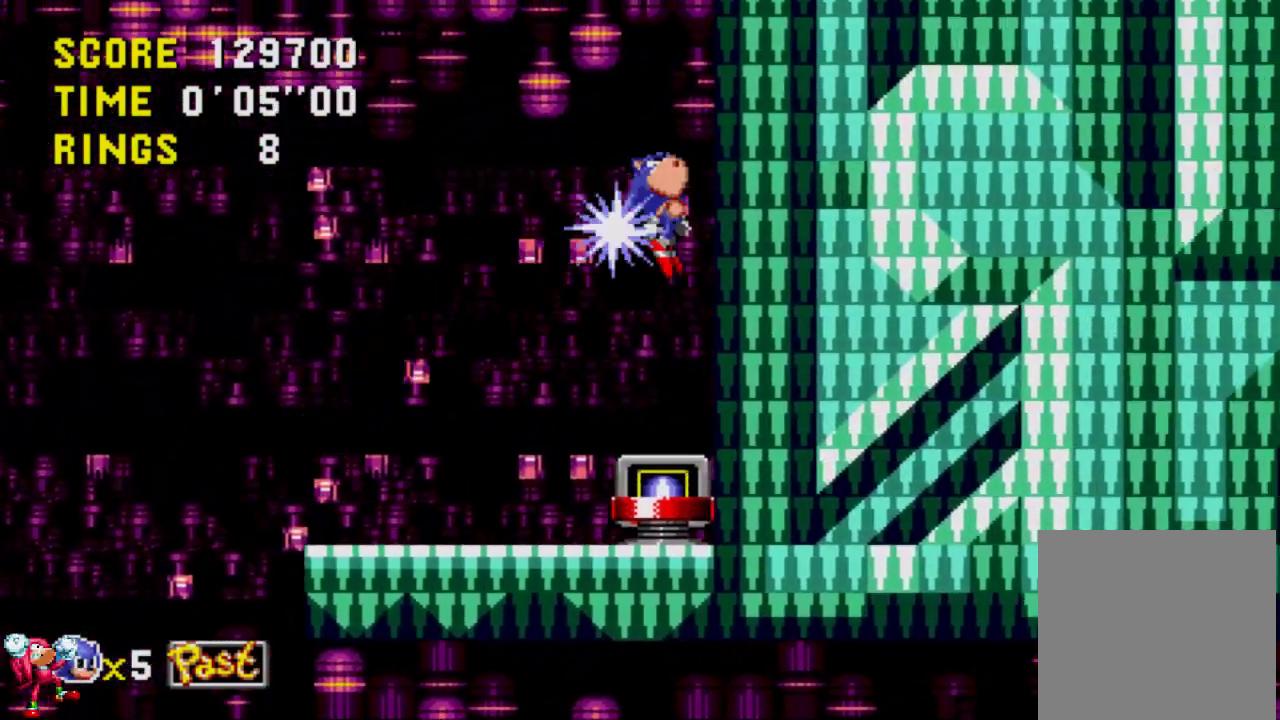
{"buttons": ["DPAD_RIGHT"], "left_stick": "center", "right_stick": "center", "events": [[250, "DPAD_LEFT", "up"], [250, "DPAD_RIGHT", "down"]]}
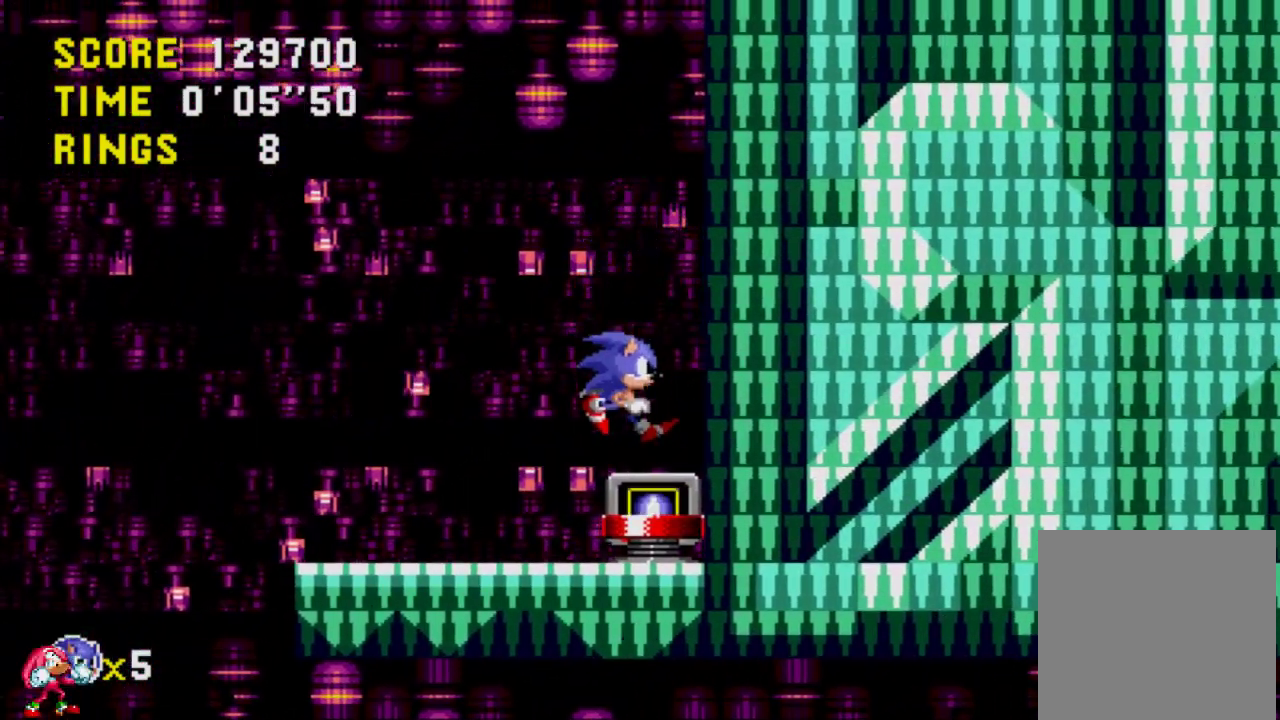
{"buttons": [], "left_stick": "center", "right_stick": "center", "events": [[17, "DPAD_RIGHT", "up"], [83, "A", "down"], [117, "A", "up"]]}
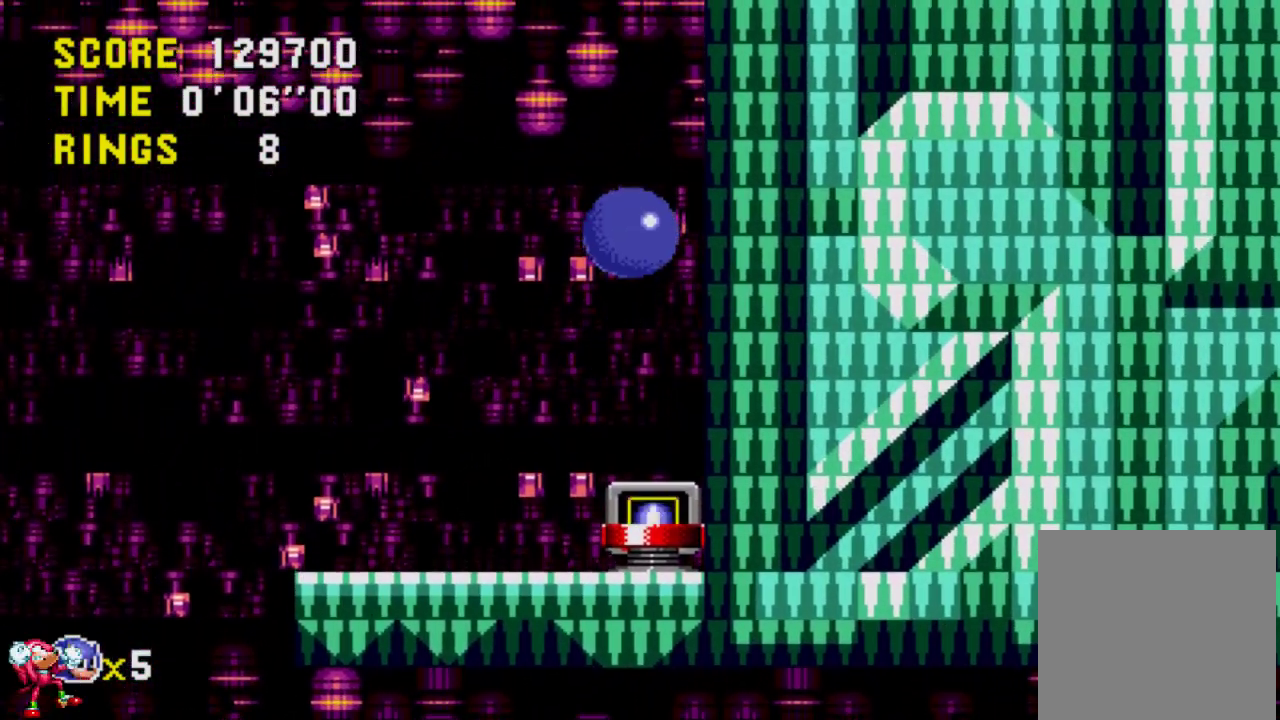
{"buttons": [], "left_stick": "center", "right_stick": "center", "events": []}
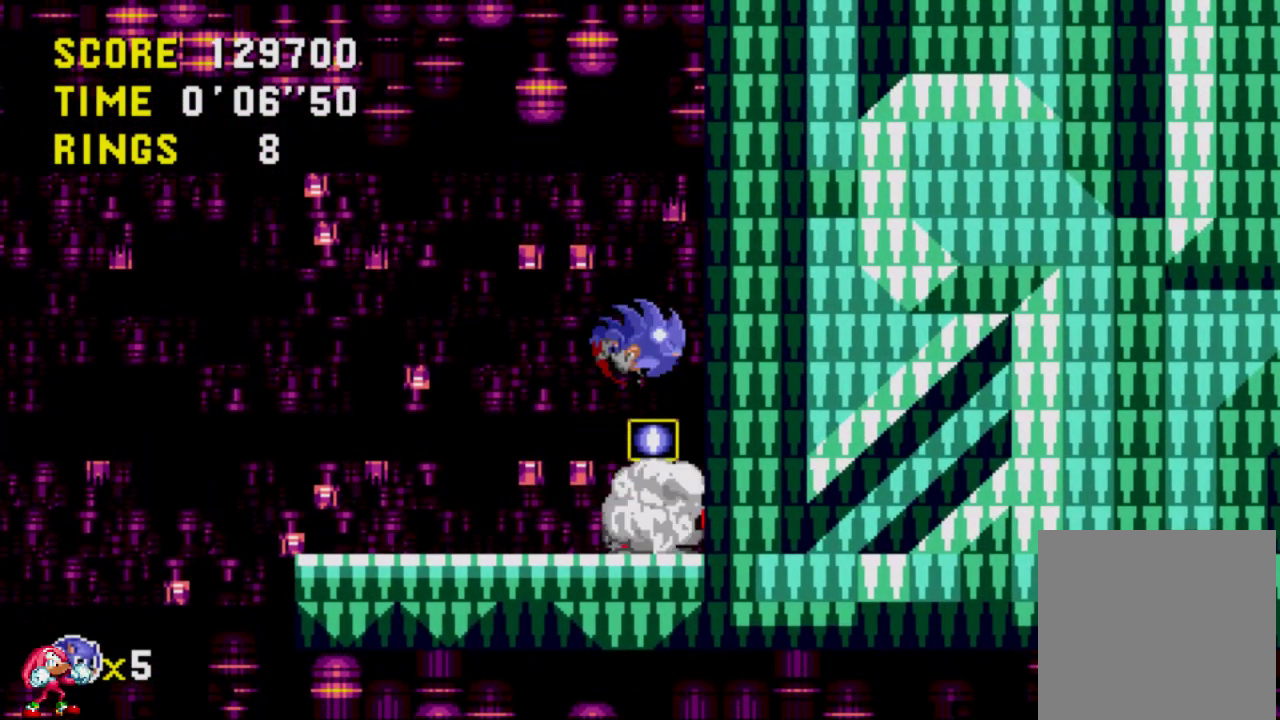
{"buttons": ["DPAD_RIGHT"], "left_stick": "center", "right_stick": "center", "events": [[417, "DPAD_RIGHT", "down"]]}
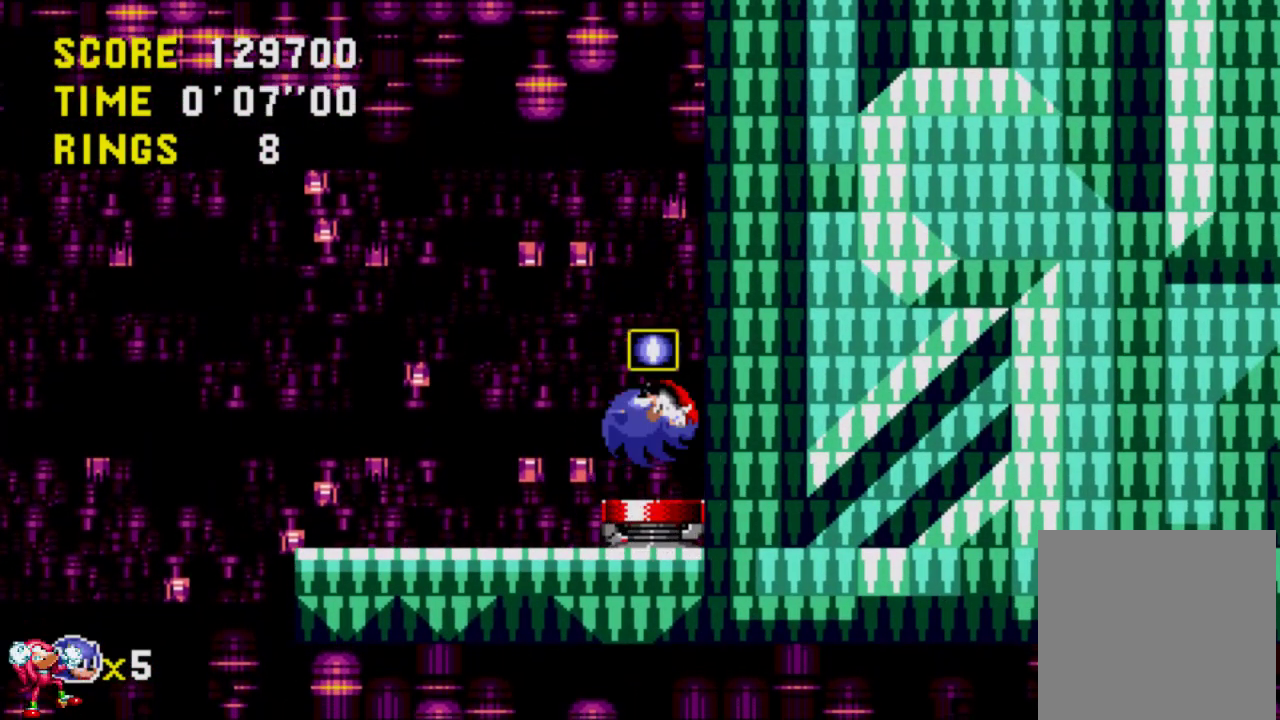
{"buttons": ["DPAD_RIGHT"], "left_stick": "center", "right_stick": "center", "events": []}
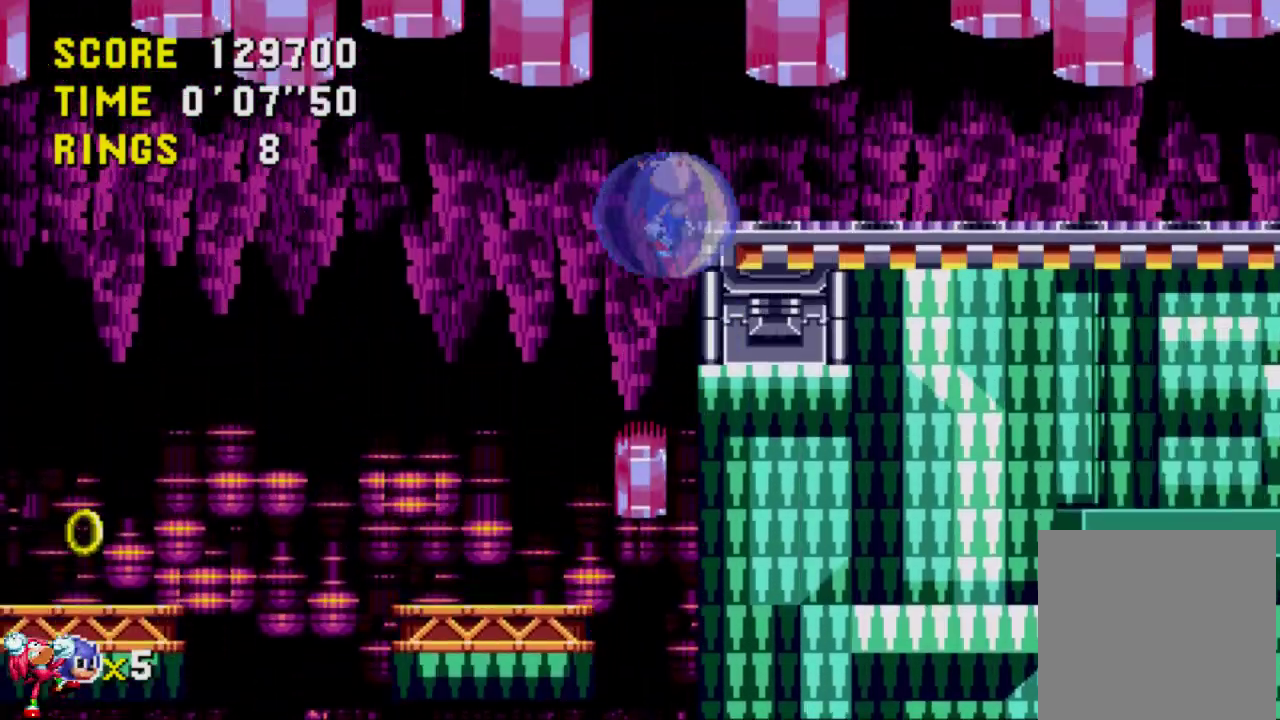
{"buttons": ["DPAD_RIGHT"], "left_stick": "center", "right_stick": "center", "events": []}
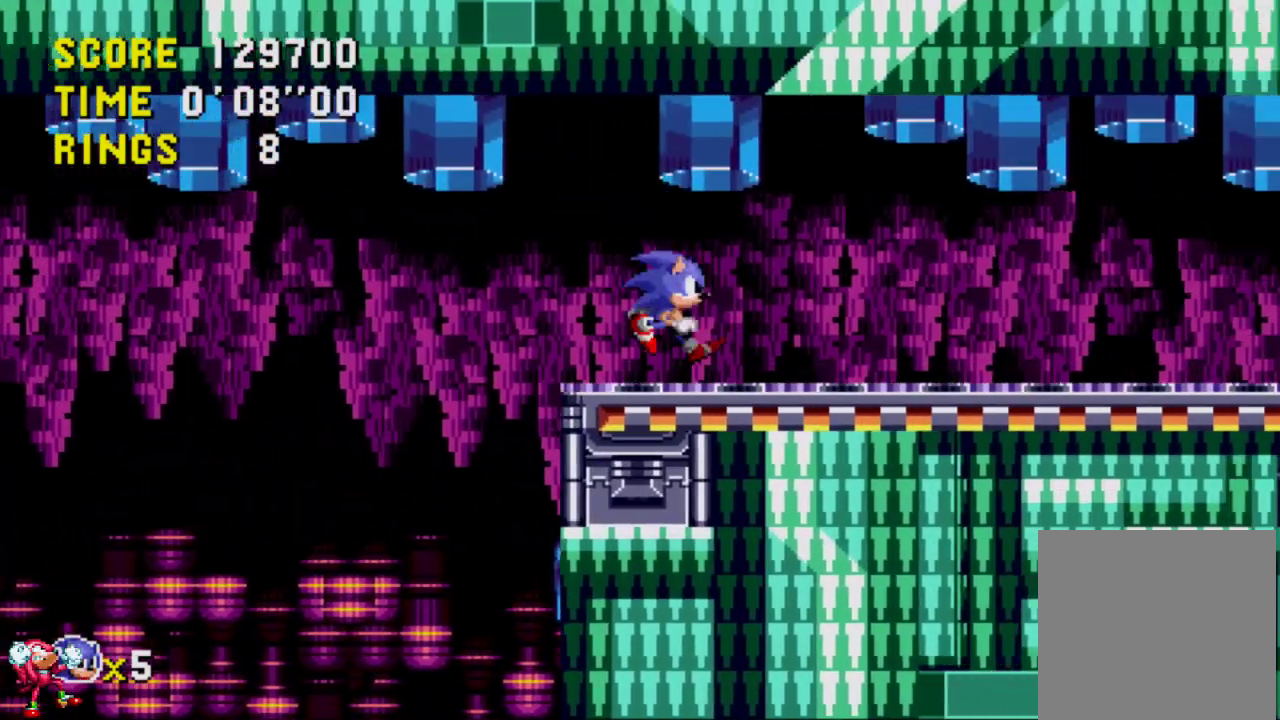
{"buttons": ["DPAD_RIGHT"], "left_stick": "center", "right_stick": "center", "events": []}
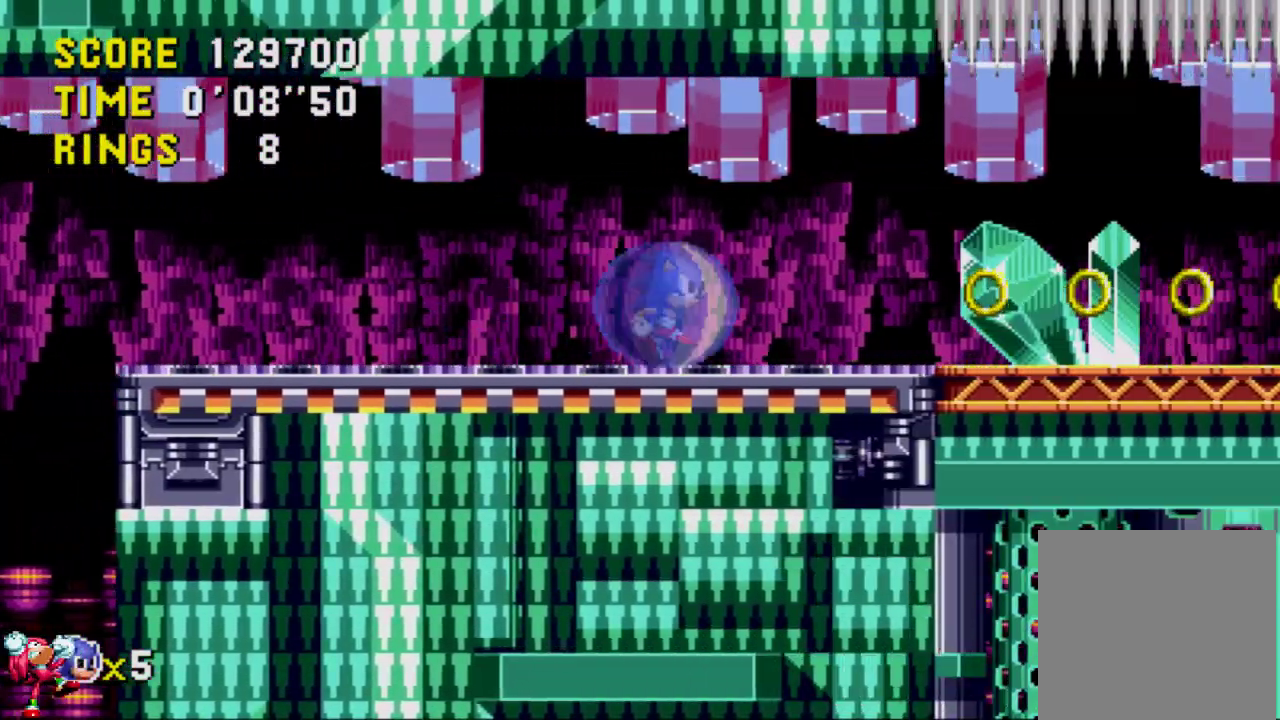
{"buttons": ["DPAD_RIGHT"], "left_stick": "center", "right_stick": "center", "events": []}
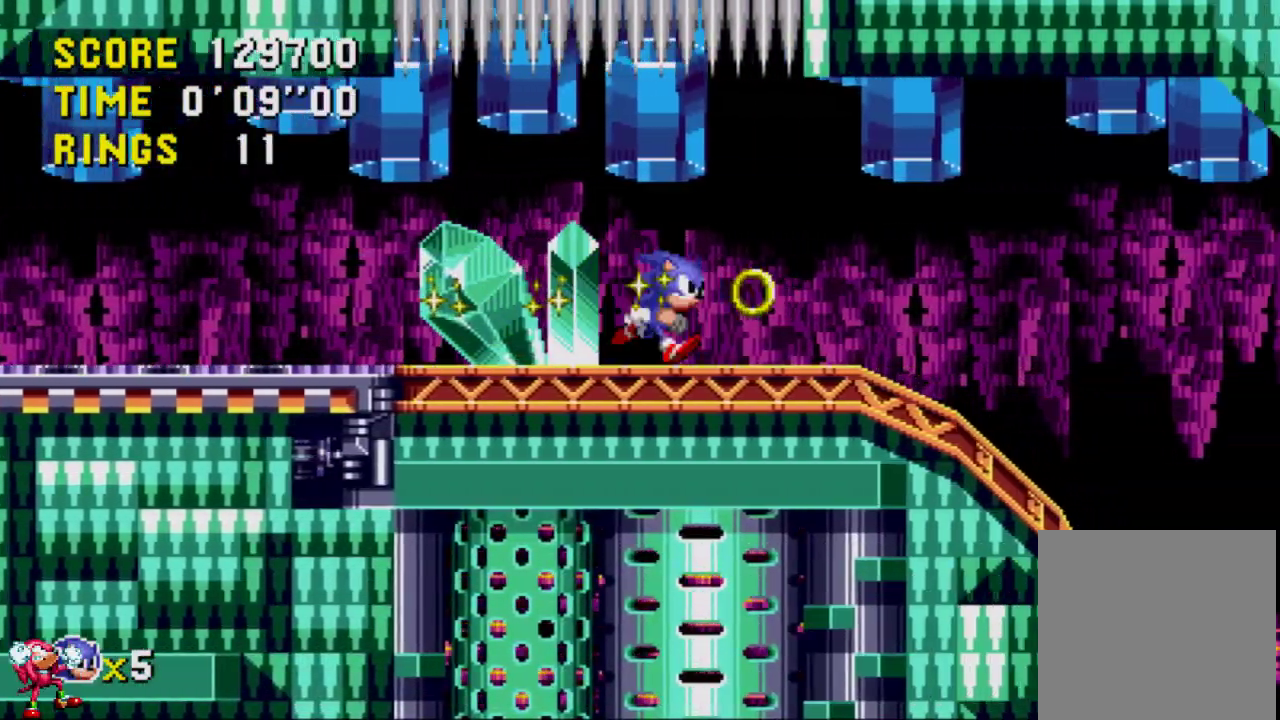
{"buttons": ["DPAD_RIGHT"], "left_stick": "center", "right_stick": "center", "events": [[250, "DPAD_DOWN", "down"], [250, "DPAD_RIGHT", "up"], [383, "DPAD_RIGHT", "down"], [450, "DPAD_DOWN", "up"]]}
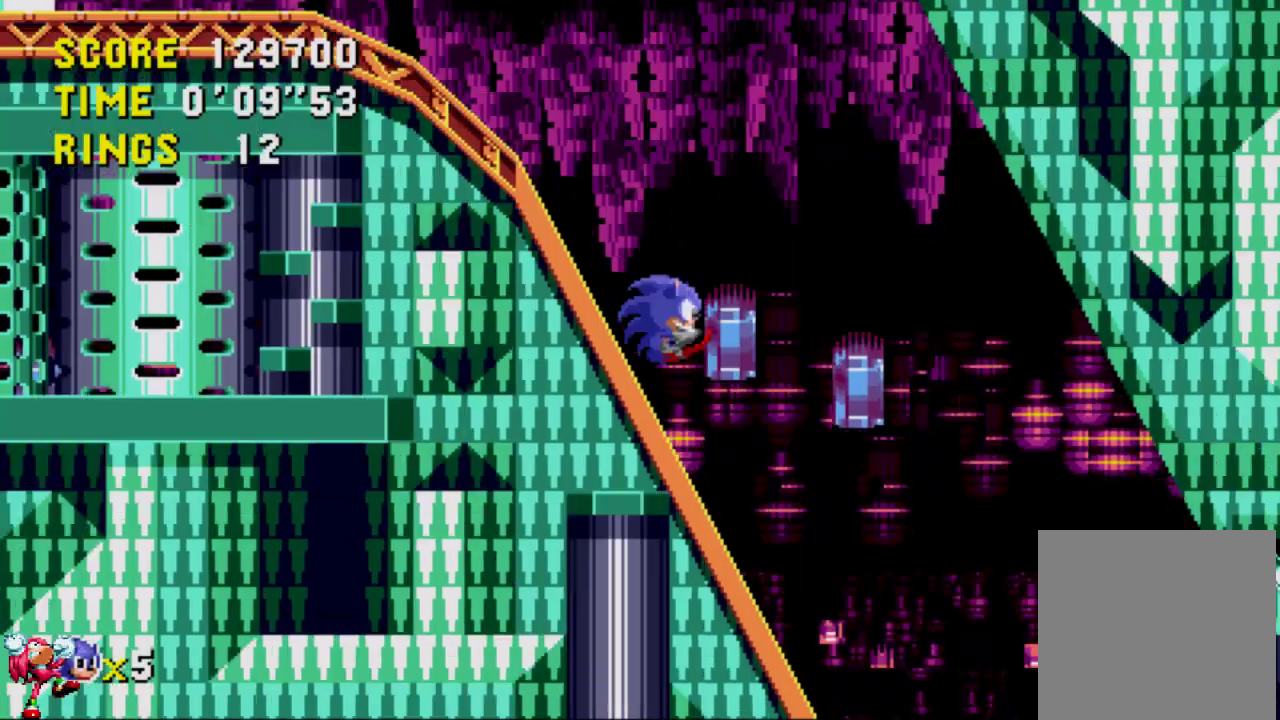
{"buttons": ["DPAD_RIGHT"], "left_stick": "center", "right_stick": "center", "events": [[267, "A", "down"], [417, "A", "up"]]}
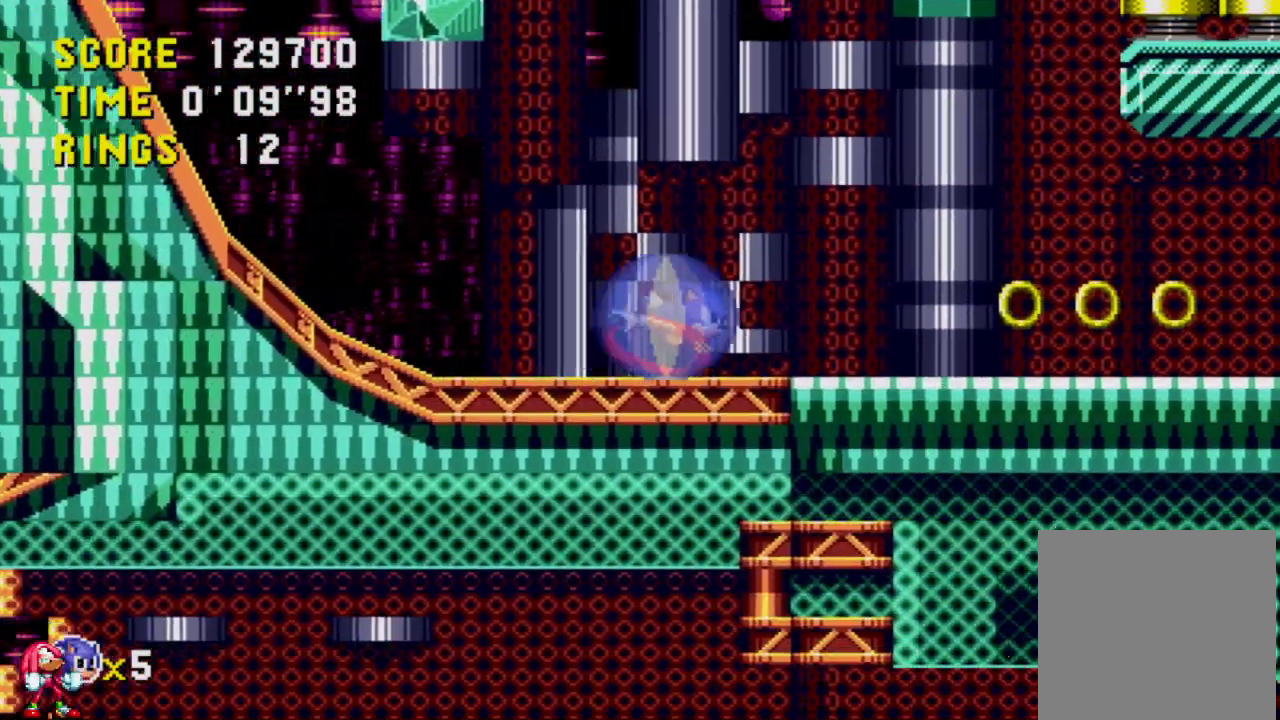
{"buttons": ["A", "DPAD_RIGHT"], "left_stick": "center", "right_stick": "center", "events": [[483, "A", "down"]]}